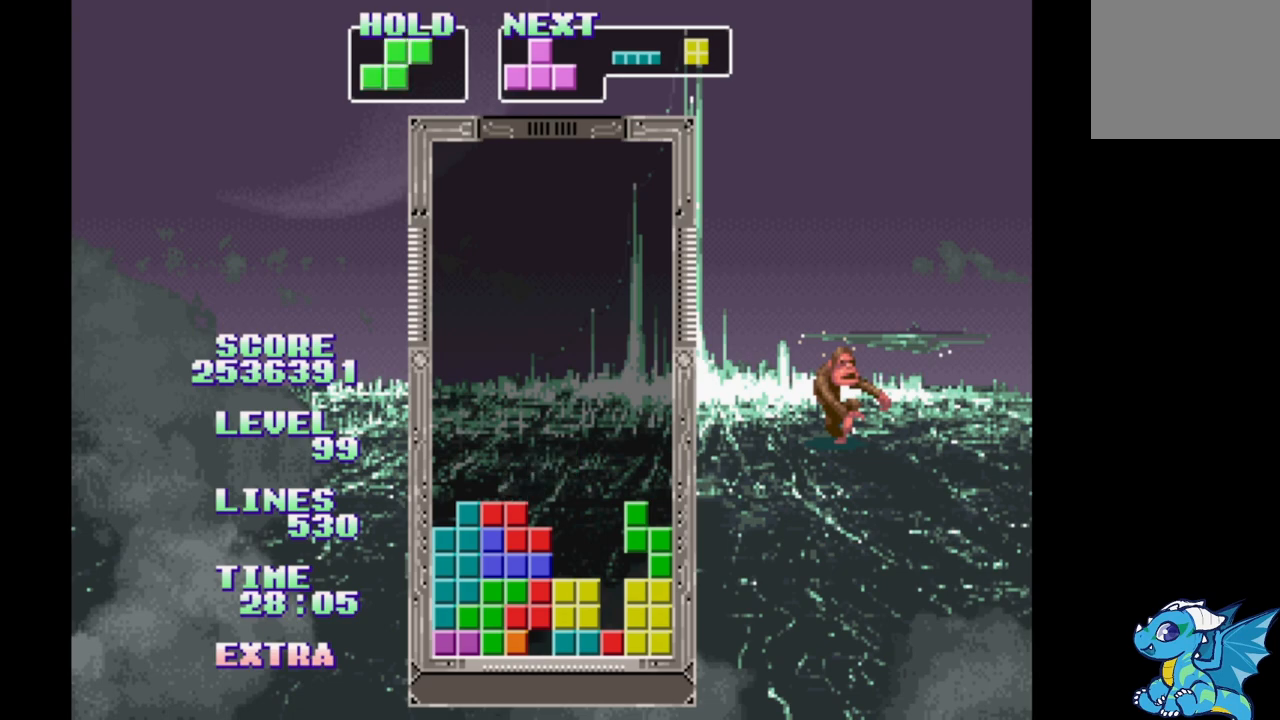
Gameplay with a controller (Xbox layout); each line is a JSON object with the inputs held at the frame after it. "events" lists button and stick changes between this image and that frame as [ms after this image, input, new state], when the widget could be followed in between. Not read: L2 L3 R2 R3 left_stick right_stick.
{"buttons": [], "events": [[67, "A", "down"], [167, "A", "up"], [167, "DPAD_RIGHT", "down"], [233, "DPAD_RIGHT", "up"], [350, "DPAD_RIGHT", "down"], [400, "DPAD_RIGHT", "up"]]}
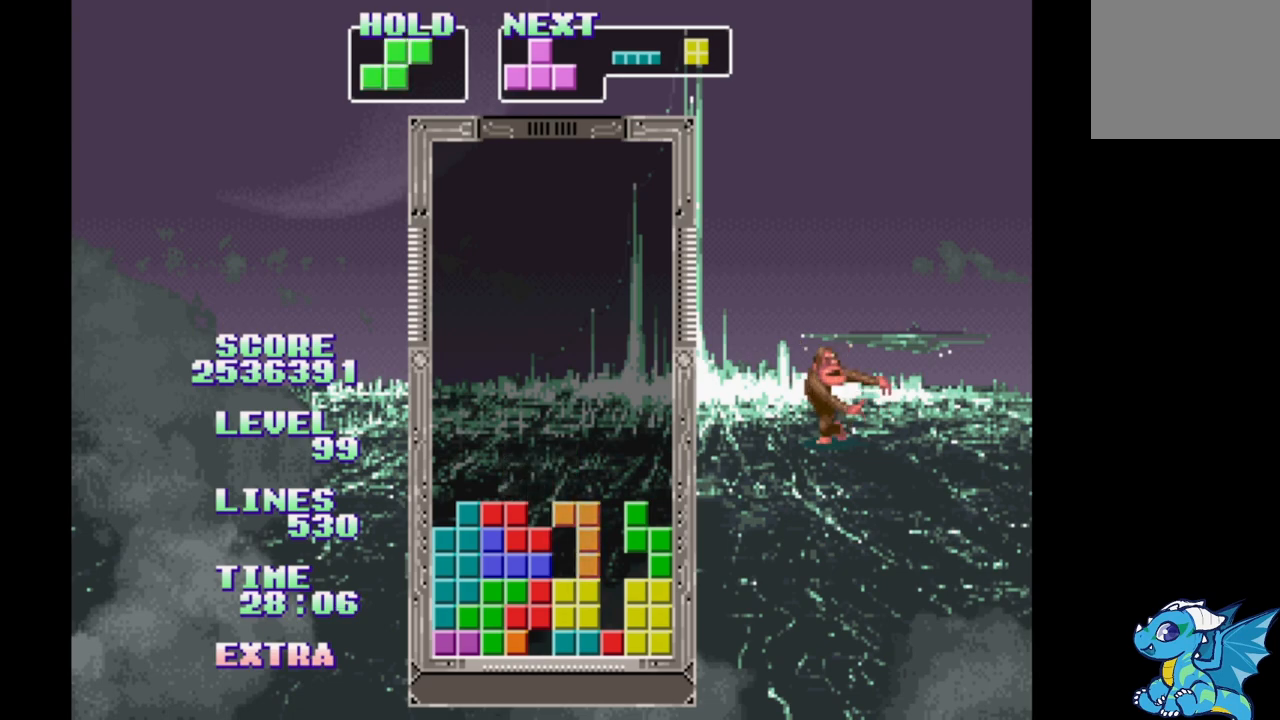
{"buttons": [], "events": [[50, "DPAD_LEFT", "down"], [267, "DPAD_LEFT", "up"]]}
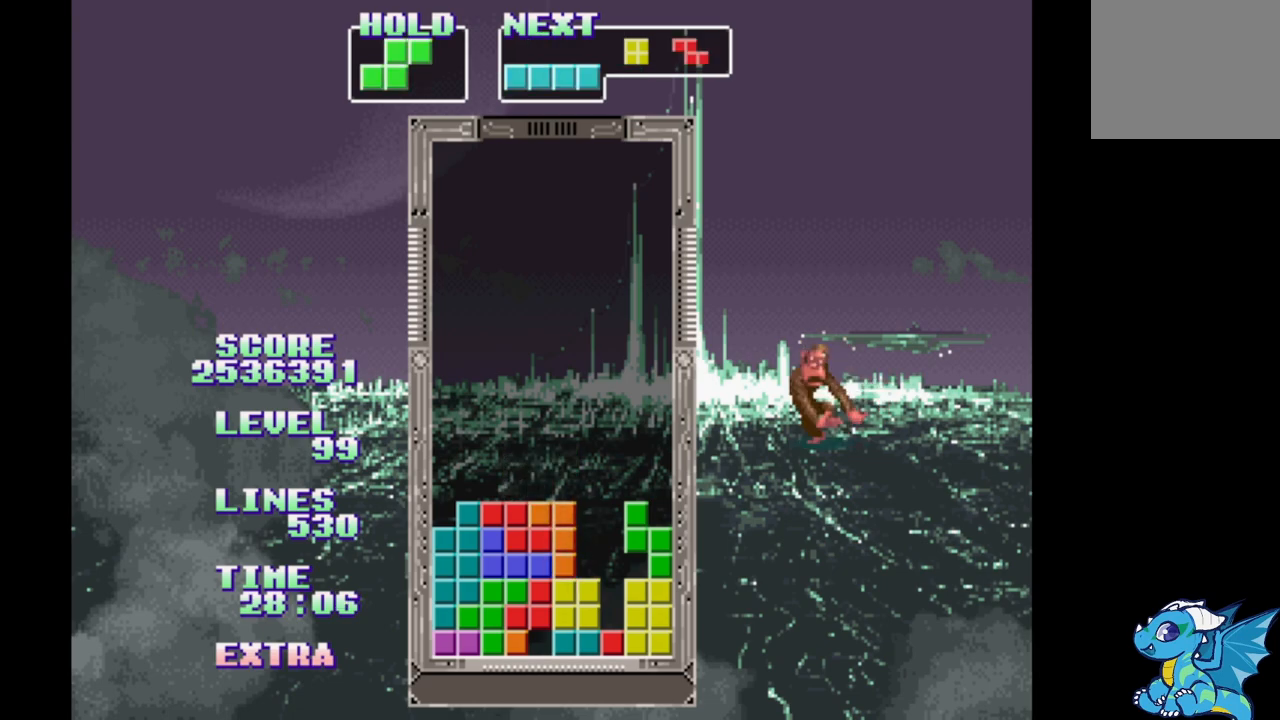
{"buttons": ["DPAD_RIGHT"], "events": [[17, "DPAD_RIGHT", "down"], [217, "A", "down"], [283, "A", "up"], [383, "A", "down"], [467, "A", "up"]]}
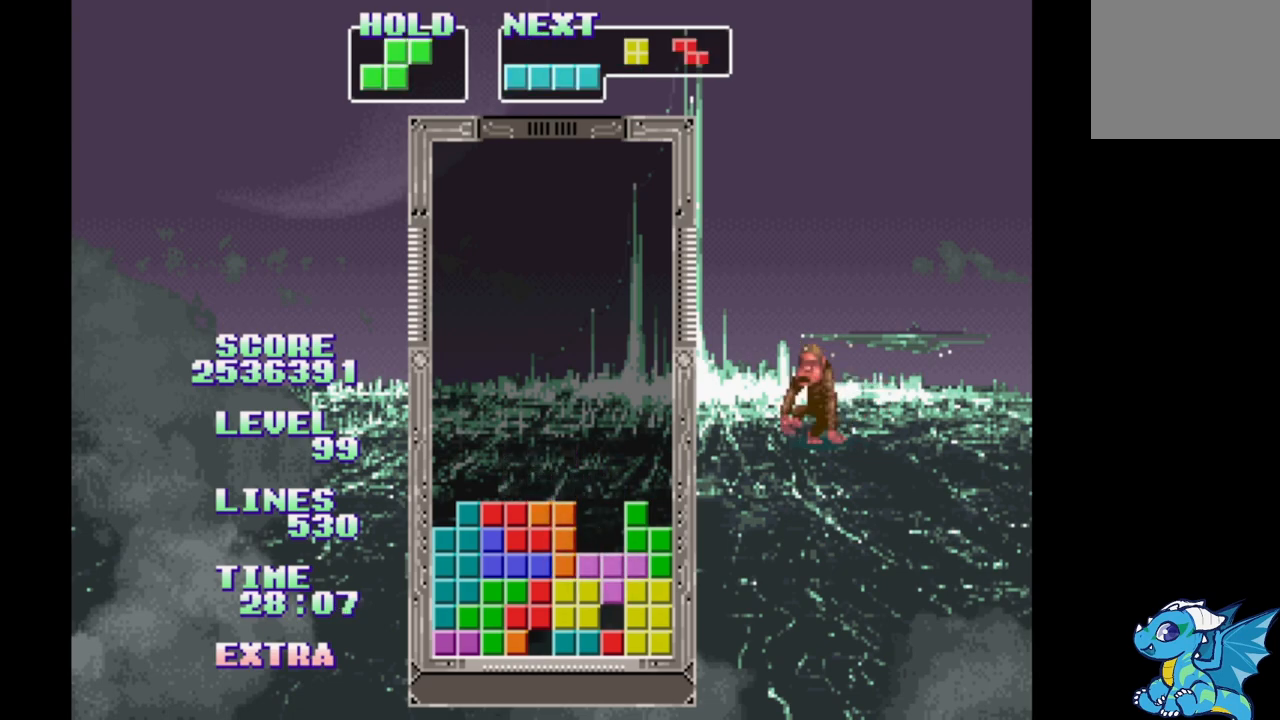
{"buttons": [], "events": [[17, "DPAD_RIGHT", "up"], [50, "A", "down"], [117, "A", "up"], [200, "A", "down"], [283, "A", "up"], [350, "A", "down"], [433, "A", "up"]]}
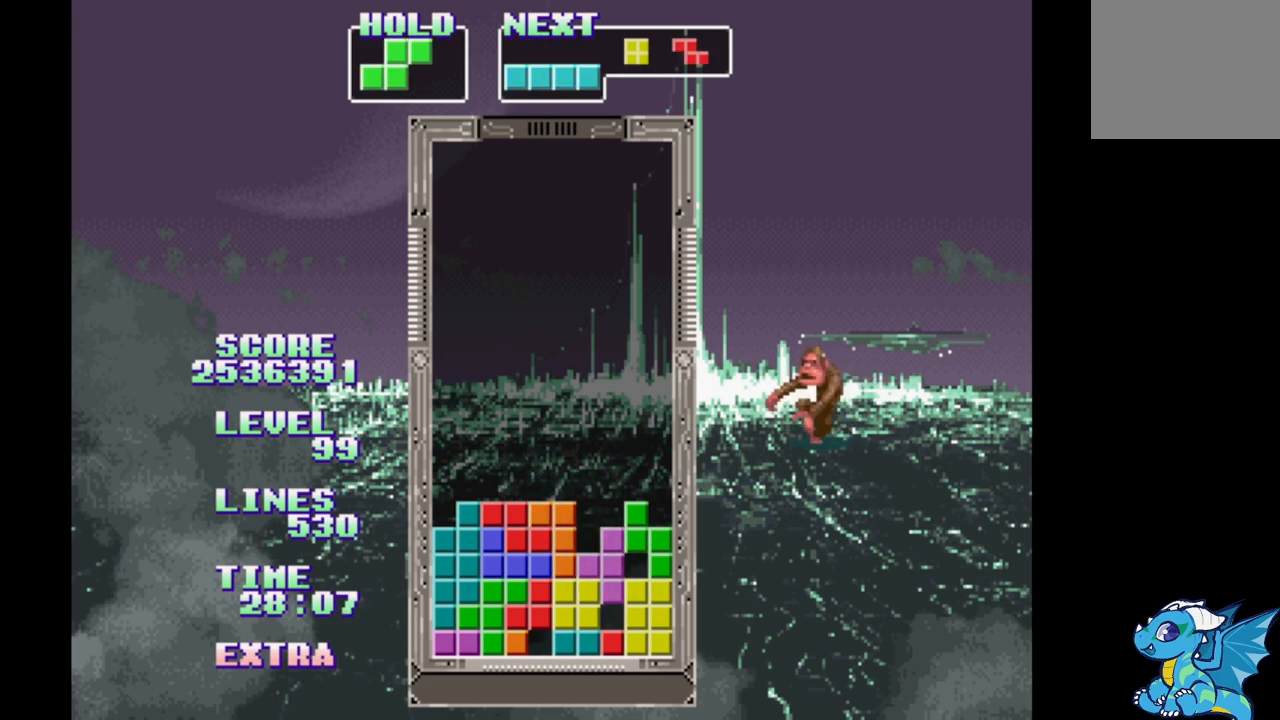
{"buttons": [], "events": [[17, "A", "down"], [100, "A", "up"]]}
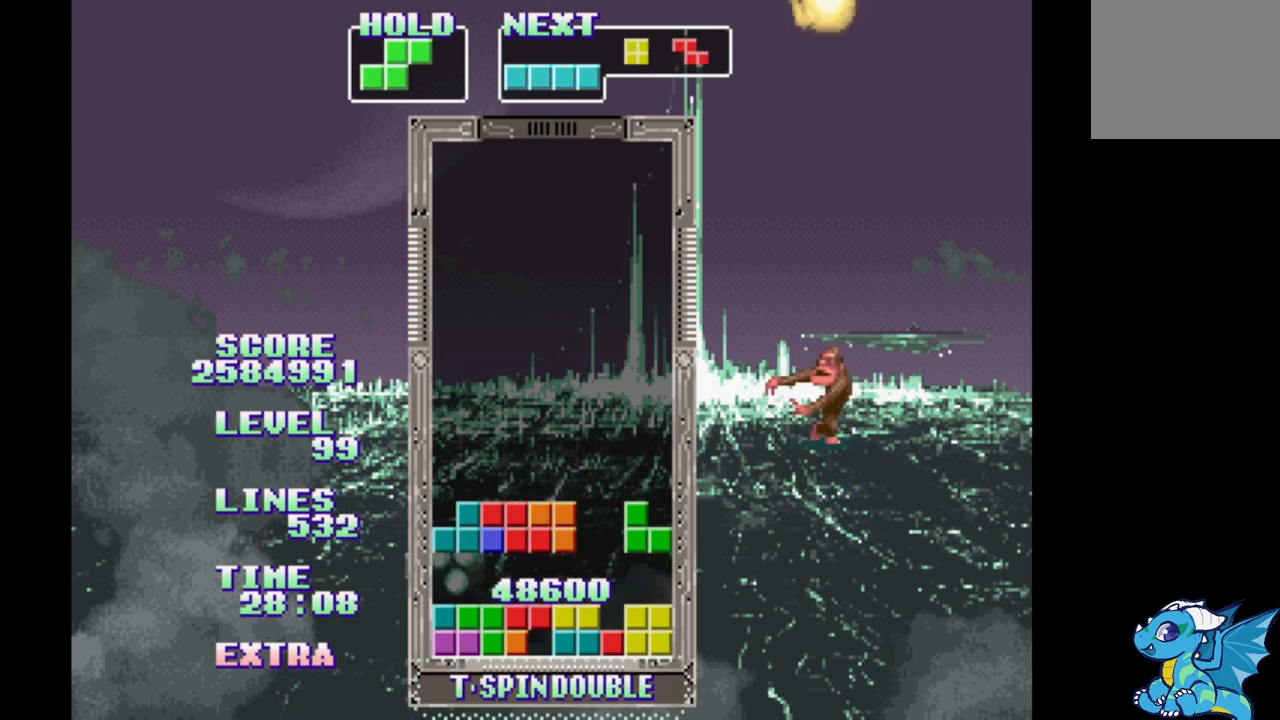
{"buttons": ["DPAD_RIGHT"], "events": [[467, "DPAD_RIGHT", "down"]]}
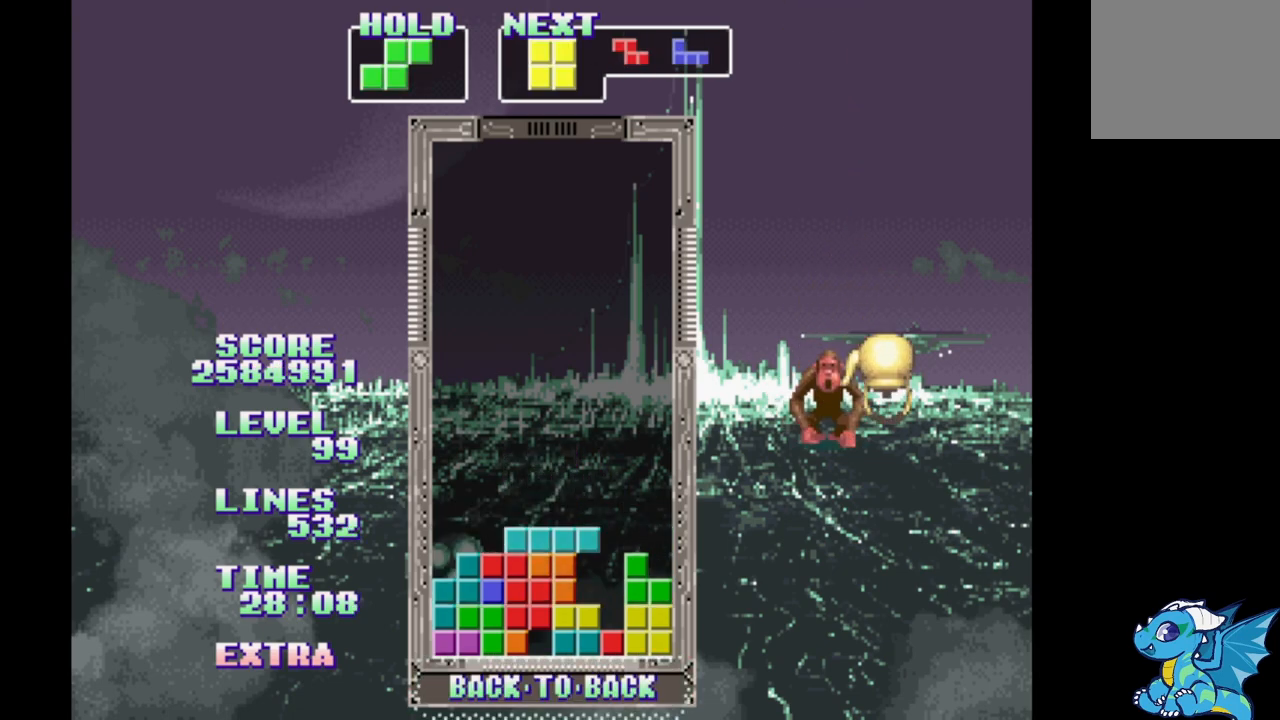
{"buttons": ["DPAD_UP"], "events": [[133, "B", "down"], [333, "B", "up"], [350, "DPAD_RIGHT", "up"], [433, "DPAD_UP", "down"]]}
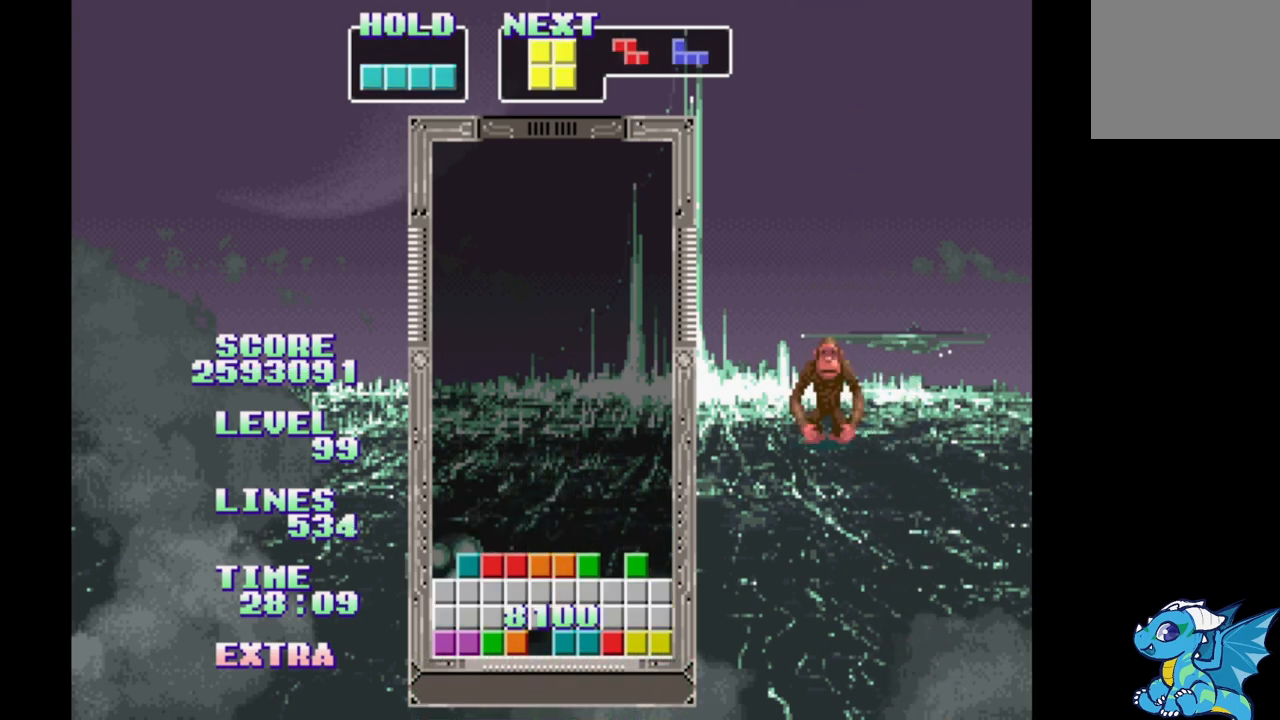
{"buttons": [], "events": [[67, "DPAD_UP", "up"]]}
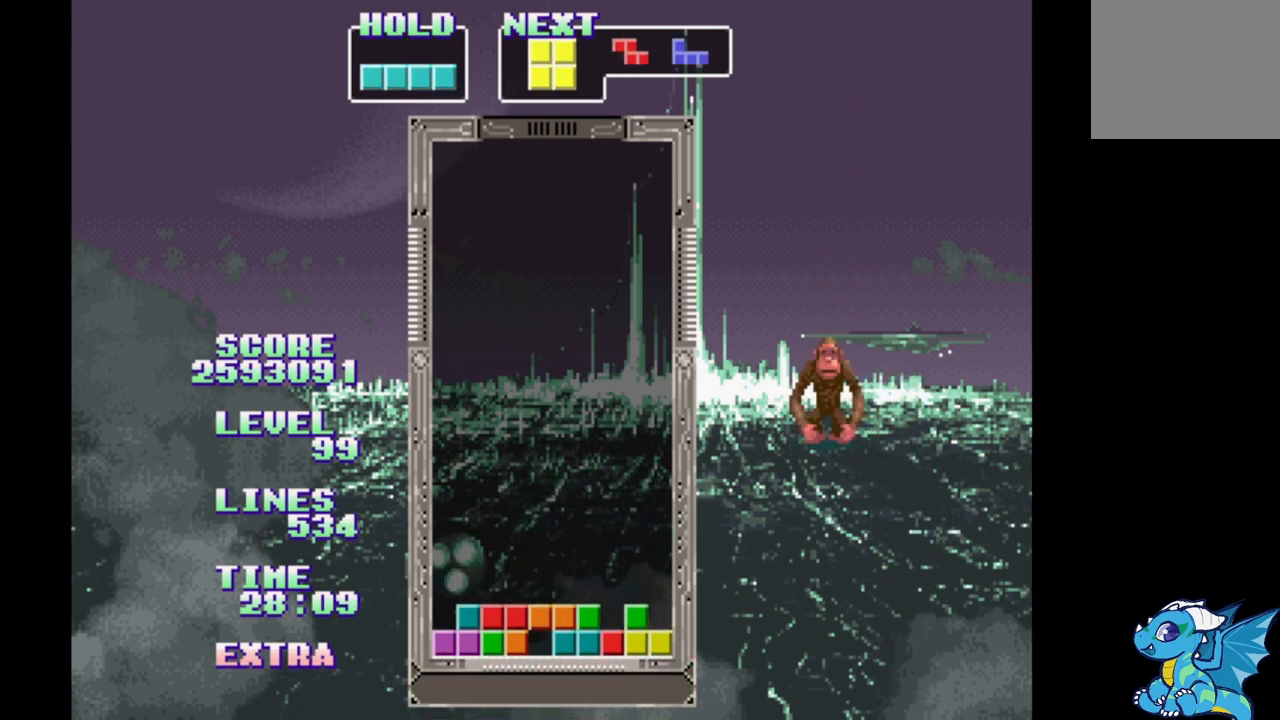
{"buttons": ["DPAD_LEFT"], "events": [[133, "DPAD_LEFT", "down"], [233, "DPAD_LEFT", "up"], [317, "DPAD_RIGHT", "down"], [383, "DPAD_RIGHT", "up"], [467, "DPAD_LEFT", "down"]]}
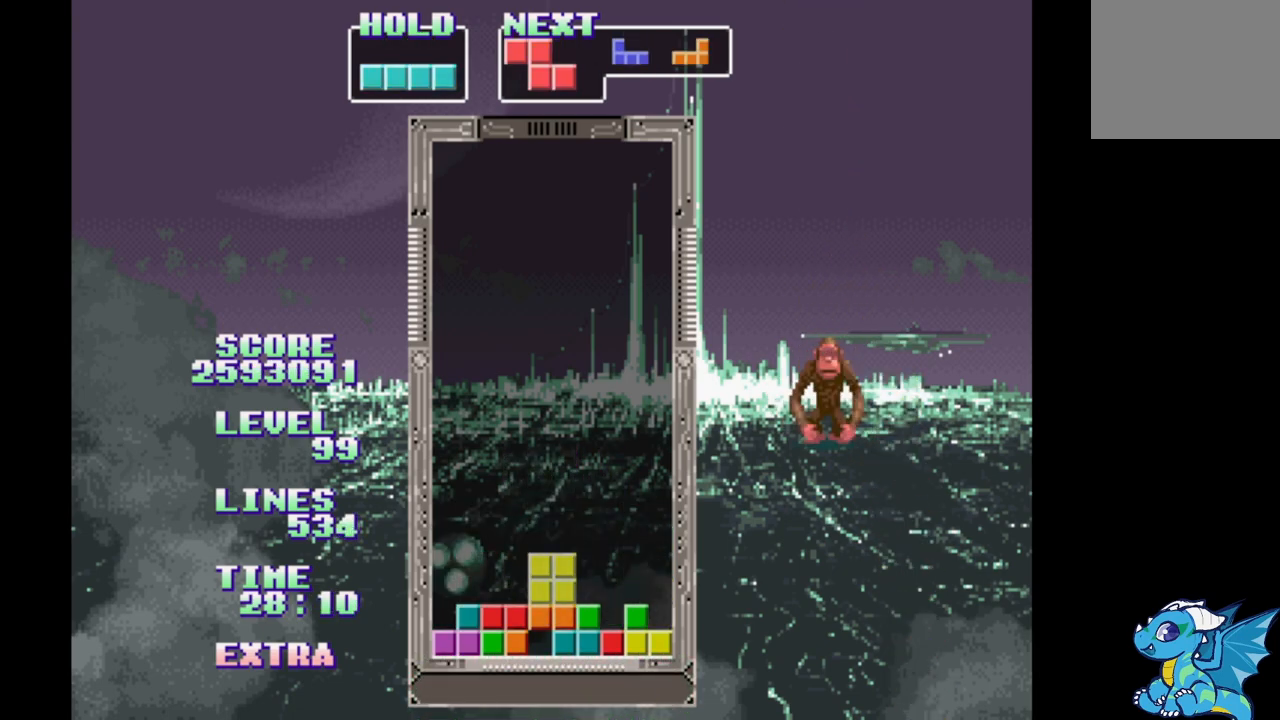
{"buttons": ["DPAD_RIGHT"], "events": [[67, "DPAD_LEFT", "up"], [167, "DPAD_RIGHT", "down"], [300, "DPAD_LEFT", "down"], [400, "DPAD_RIGHT", "up"], [417, "DPAD_LEFT", "up"], [500, "DPAD_RIGHT", "down"]]}